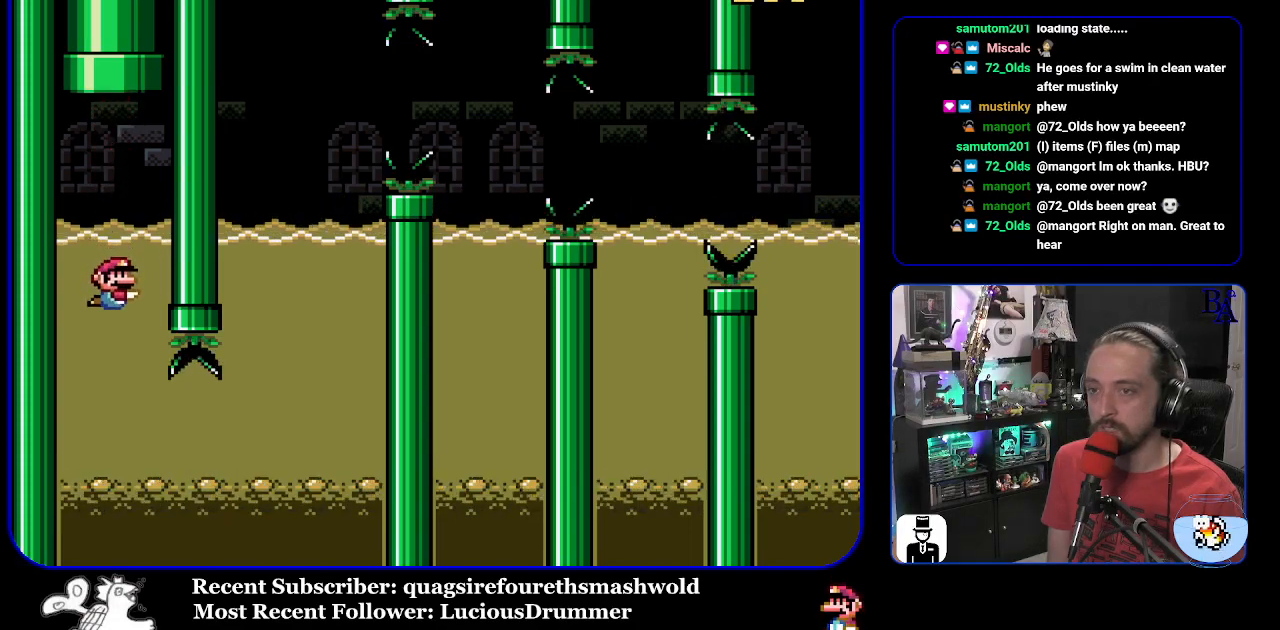
Gameplay with a controller (Nintendo layout); each line is a JSON object with the inputs held at the frame after it. "events" lists button and stick changes between this image and that frame as [ms after this image, input, new state], when the widget could be followed in between. Not read: L3 R3.
{"buttons": ["Y", "DPAD_UP", "DPAD_RIGHT"], "events": [[67, "DPAD_RIGHT", "down"], [217, "DPAD_UP", "down"]]}
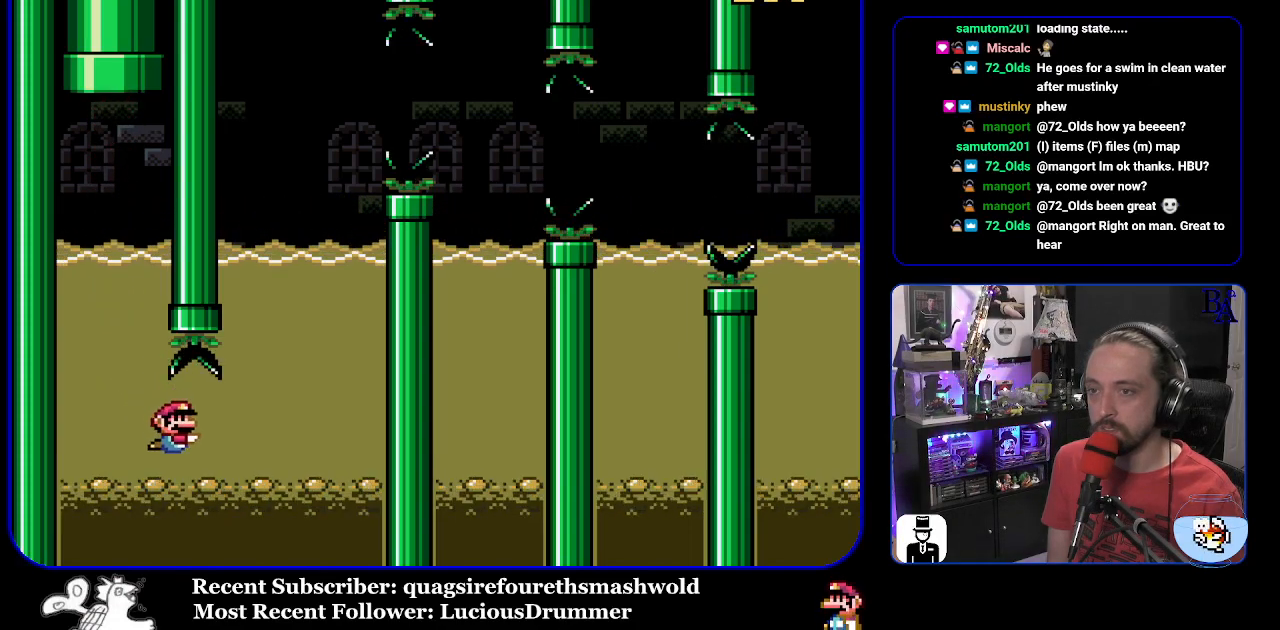
{"buttons": ["B", "Y", "DPAD_UP"], "events": [[17, "B", "down"], [133, "B", "up"], [183, "B", "down"], [283, "B", "up"], [333, "B", "down"], [433, "DPAD_RIGHT", "up"]]}
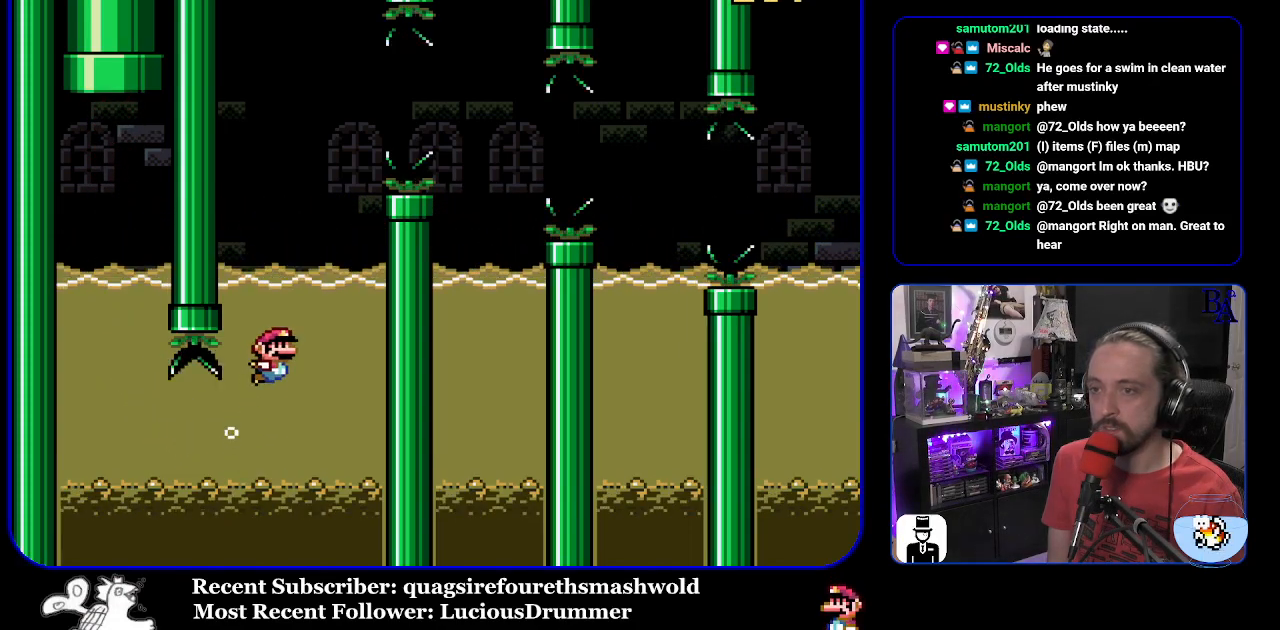
{"buttons": ["Y", "DPAD_UP", "DPAD_RIGHT"], "events": [[17, "DPAD_RIGHT", "down"], [317, "B", "up"], [367, "B", "down"], [483, "B", "up"]]}
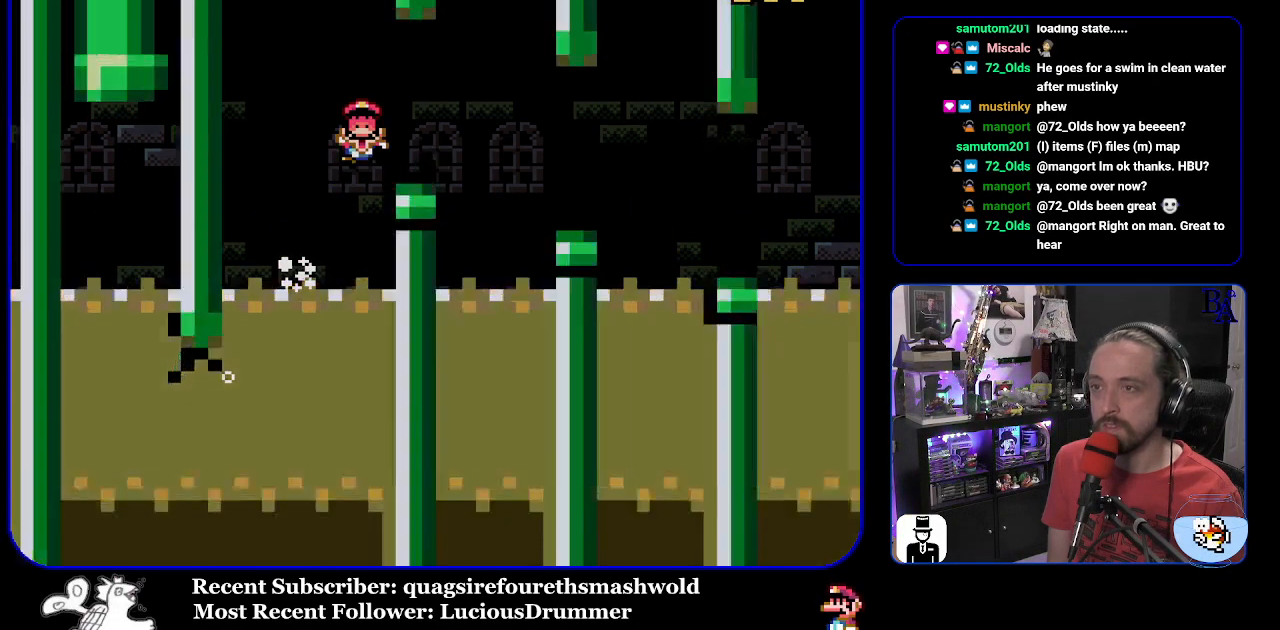
{"buttons": ["Y"], "events": [[50, "DPAD_RIGHT", "up"], [67, "DPAD_LEFT", "down"], [183, "DPAD_UP", "up"], [217, "DPAD_LEFT", "up"], [350, "B", "down"], [383, "Y", "up"], [417, "B", "up"], [467, "Y", "down"]]}
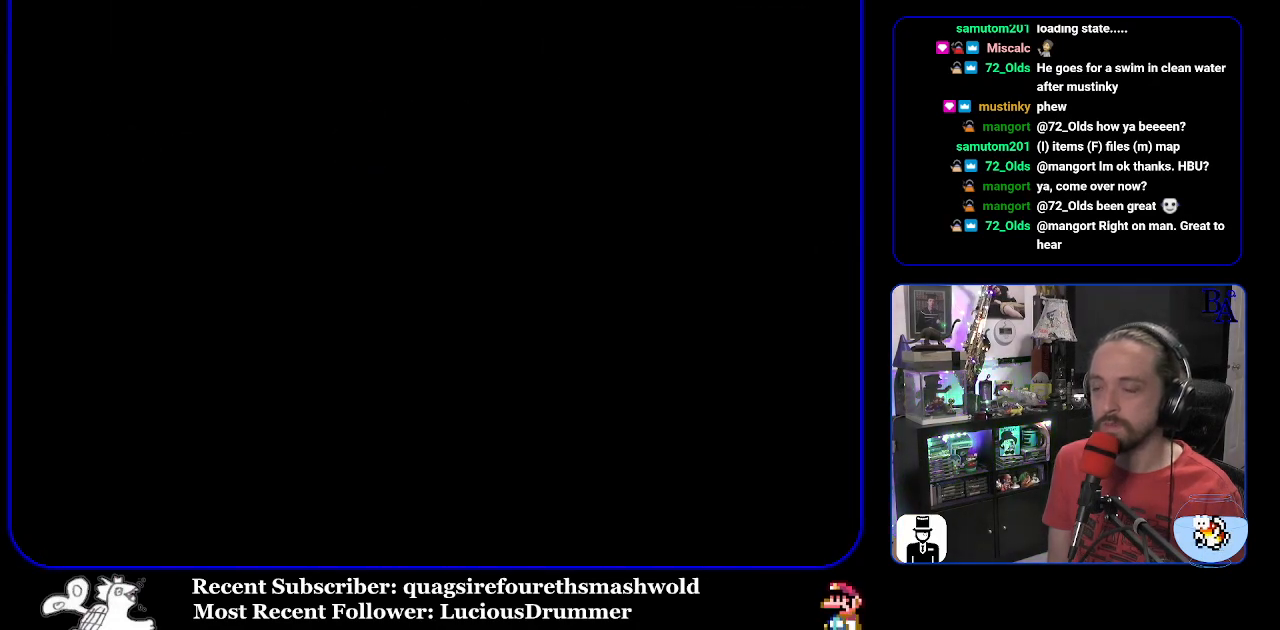
{"buttons": ["Y"], "events": []}
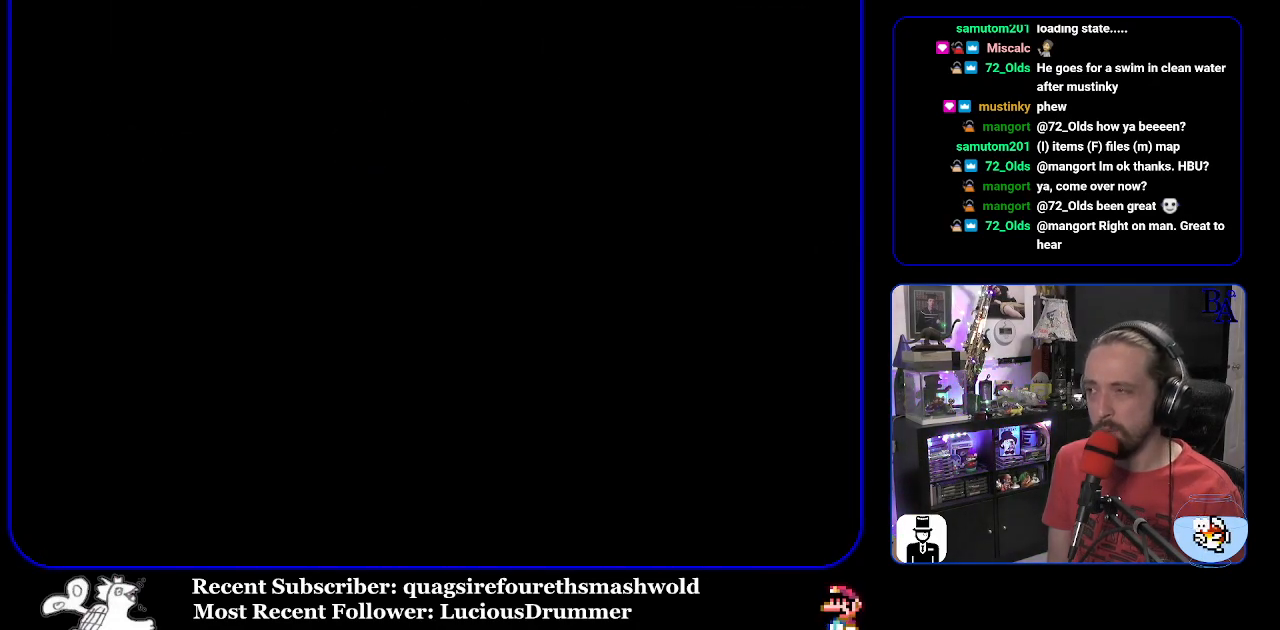
{"buttons": ["Y"], "events": []}
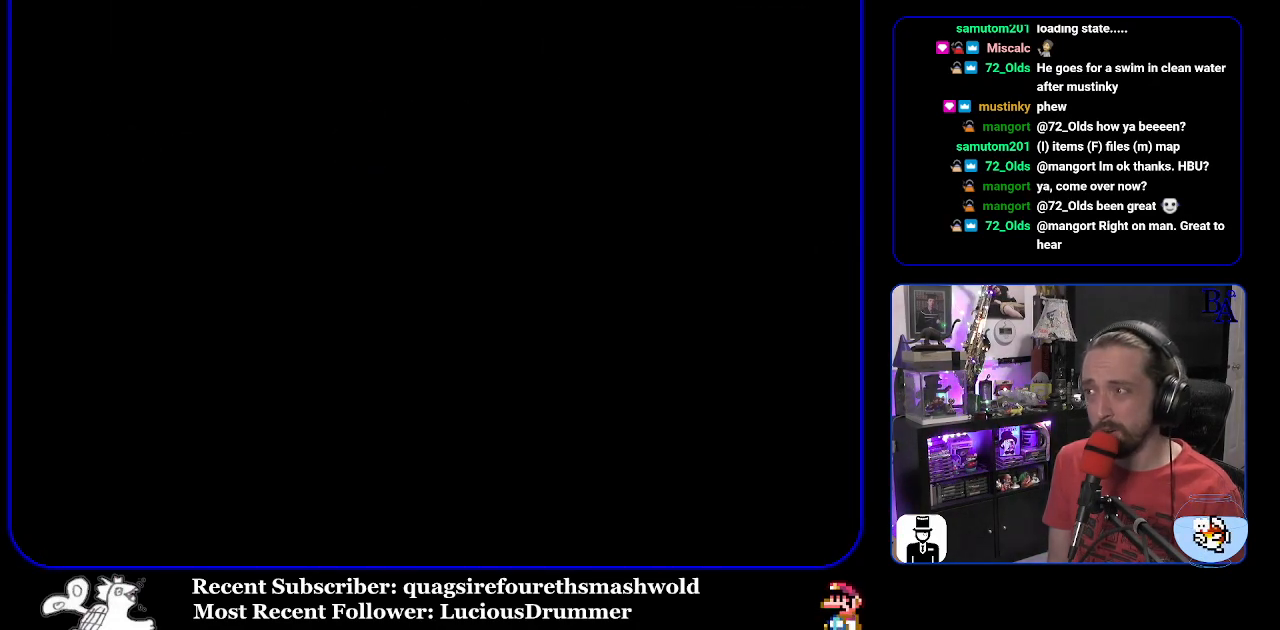
{"buttons": ["Y"], "events": []}
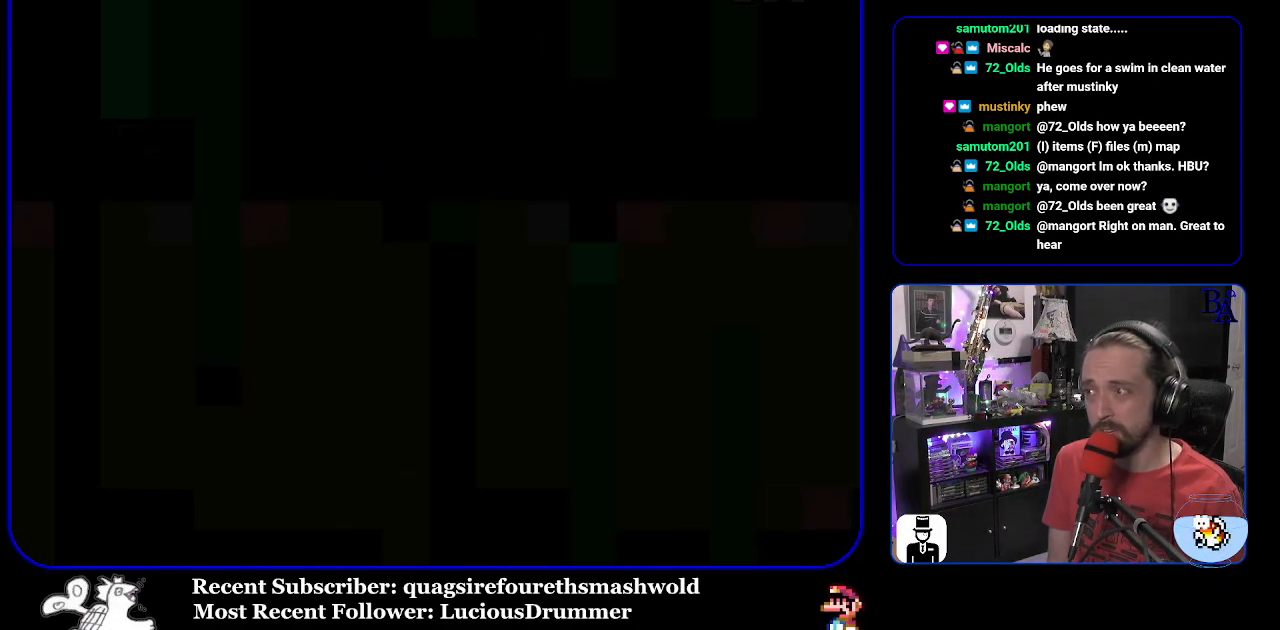
{"buttons": ["Y"], "events": []}
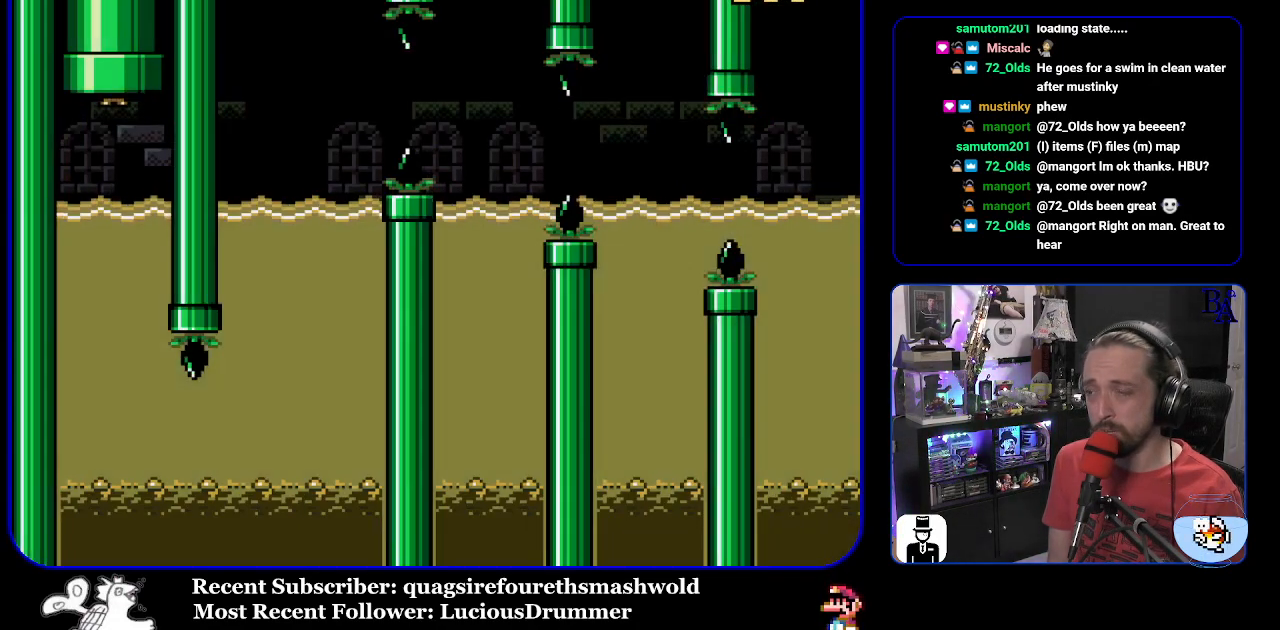
{"buttons": ["Y"], "events": []}
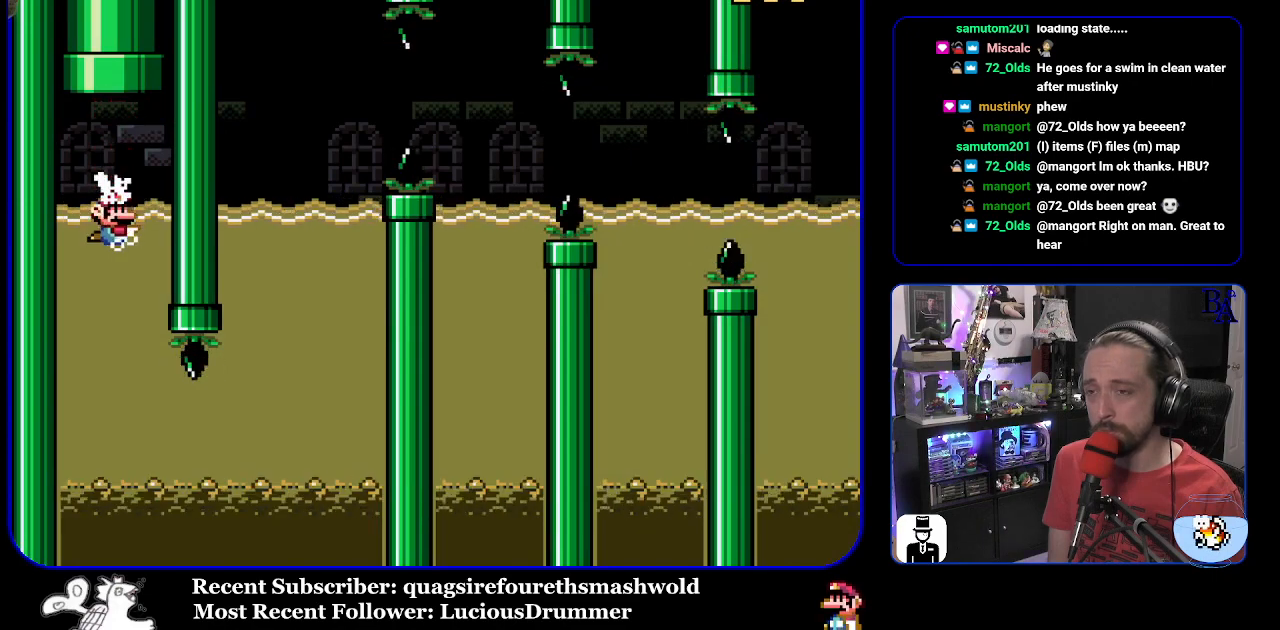
{"buttons": ["Y"], "events": []}
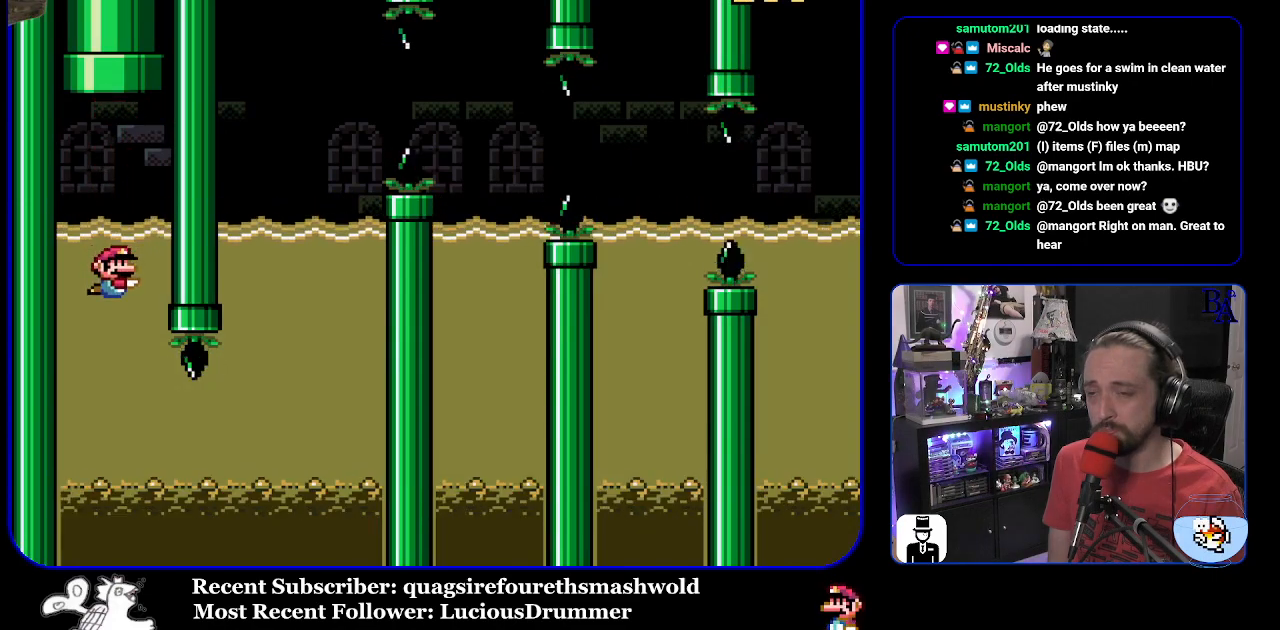
{"buttons": ["Y", "DPAD_UP", "DPAD_RIGHT"], "events": [[67, "DPAD_RIGHT", "down"], [433, "DPAD_UP", "down"]]}
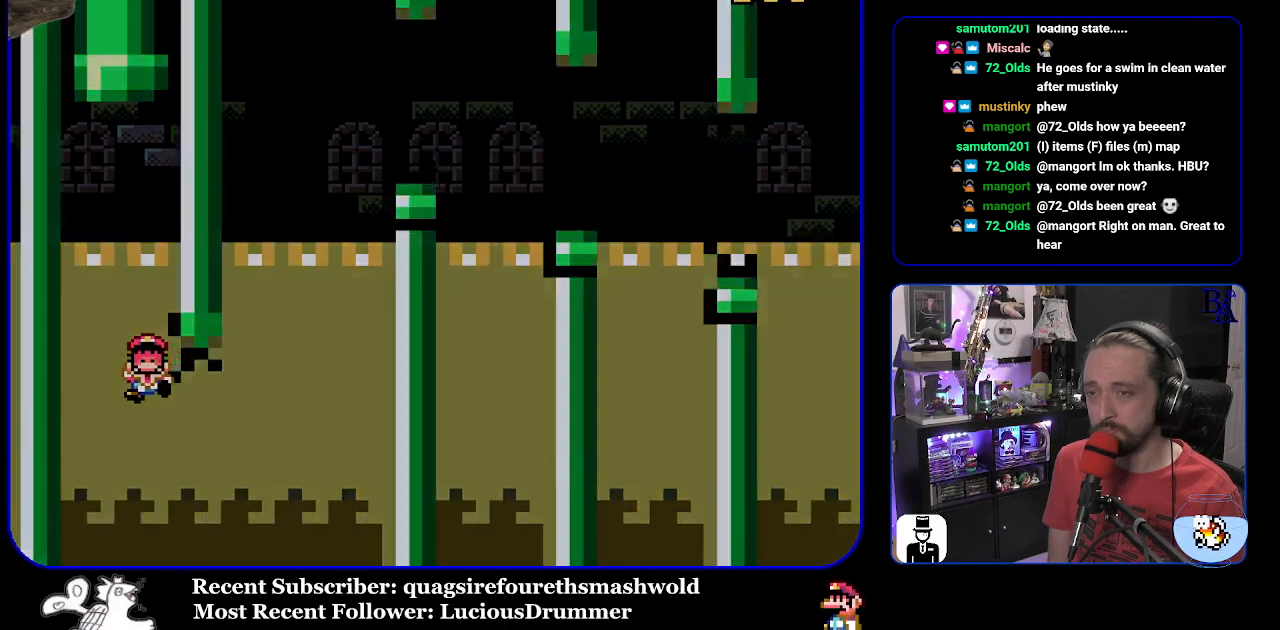
{"buttons": ["Y"], "events": [[50, "B", "down"], [167, "B", "up"], [233, "DPAD_RIGHT", "up"], [283, "DPAD_UP", "up"], [333, "B", "down"], [417, "B", "up"]]}
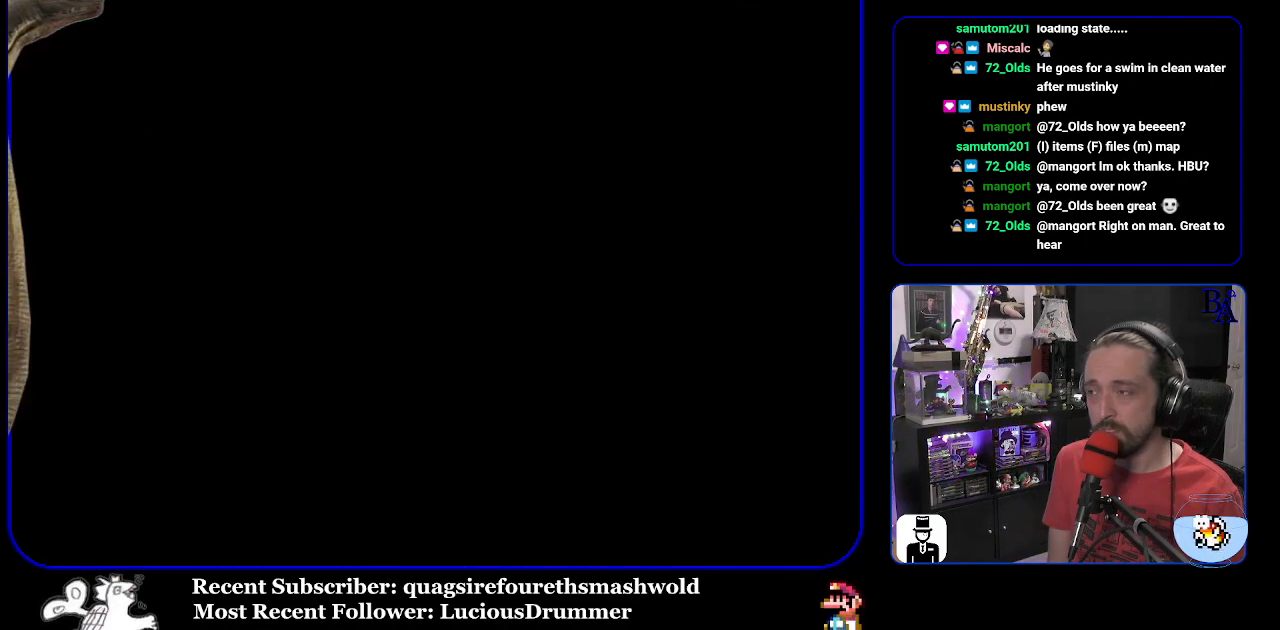
{"buttons": ["Y"], "events": []}
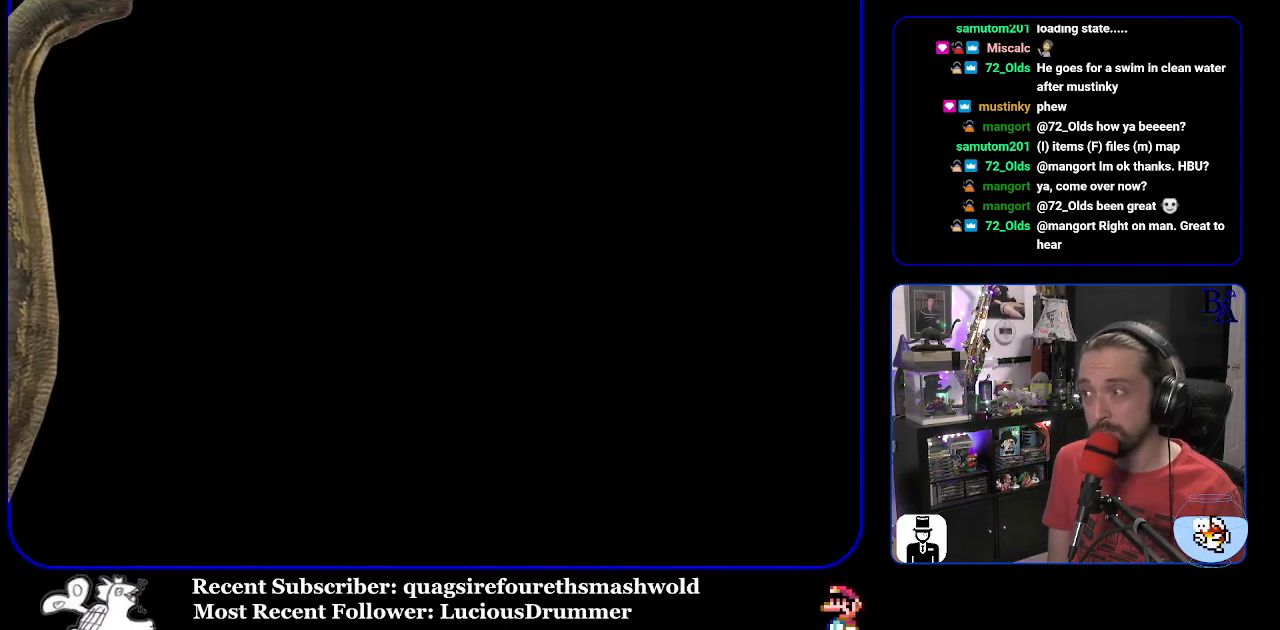
{"buttons": ["Y"], "events": []}
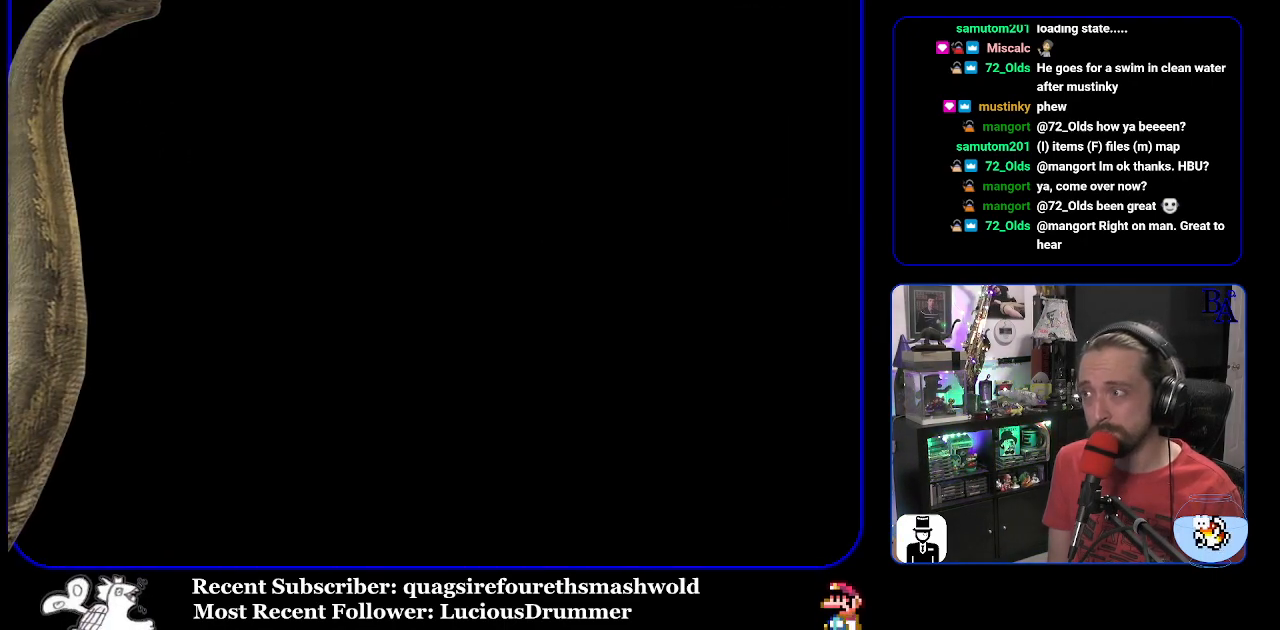
{"buttons": ["Y"], "events": []}
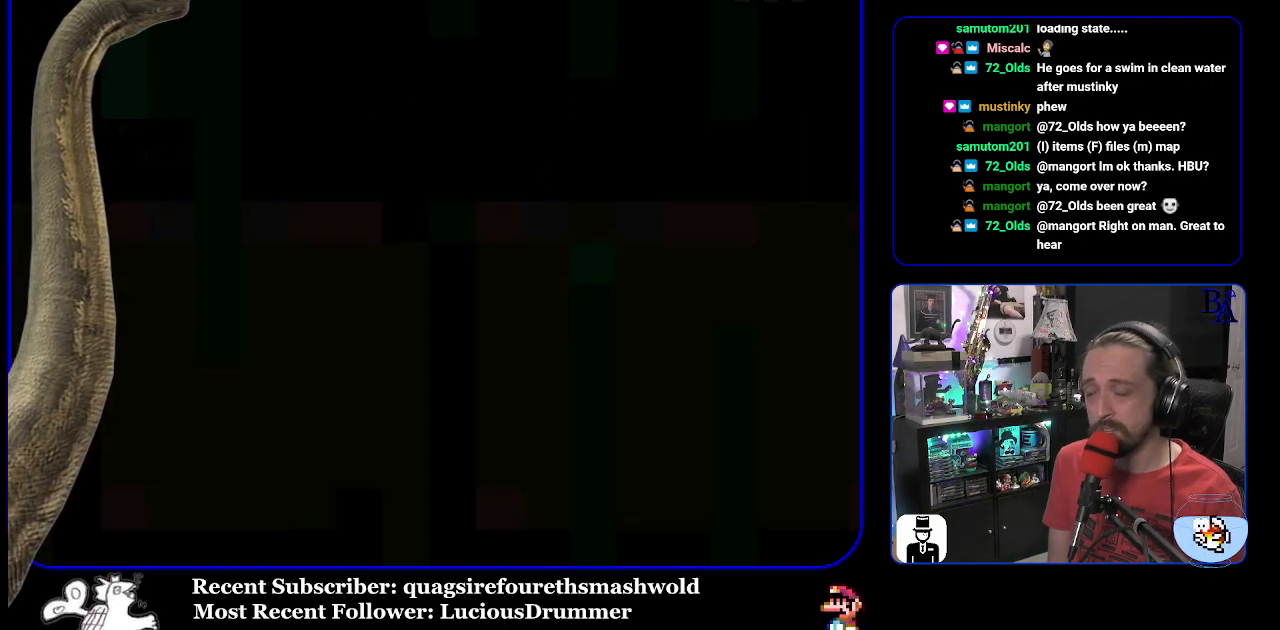
{"buttons": ["Y"], "events": []}
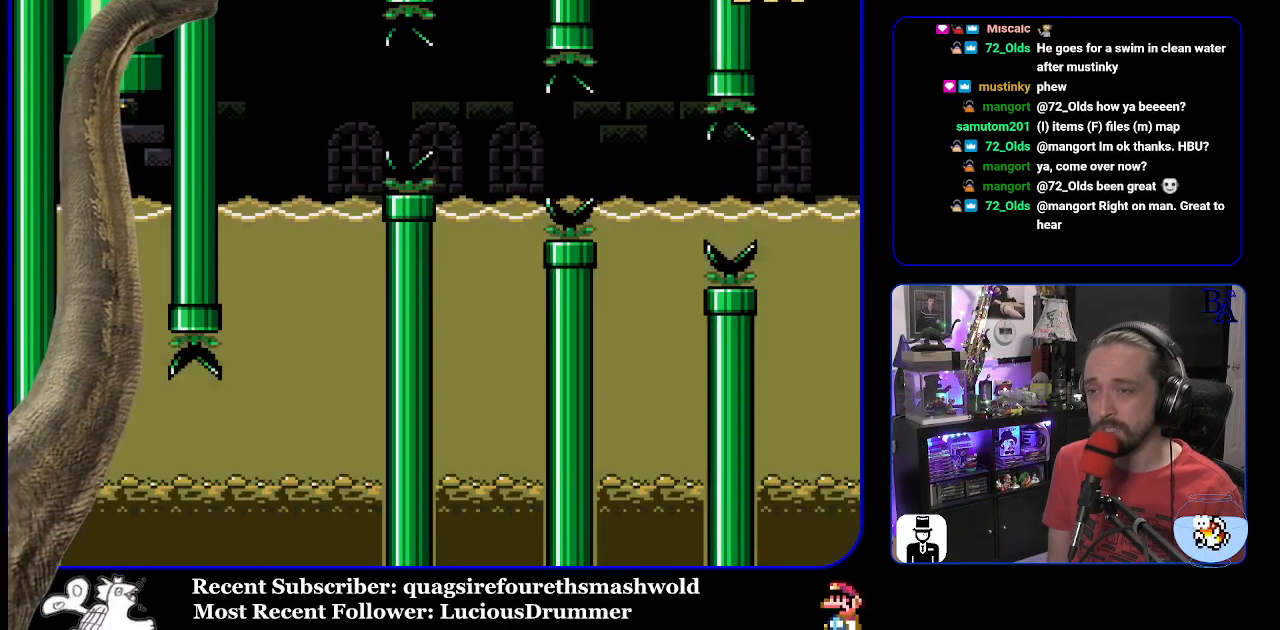
{"buttons": ["Y"], "events": []}
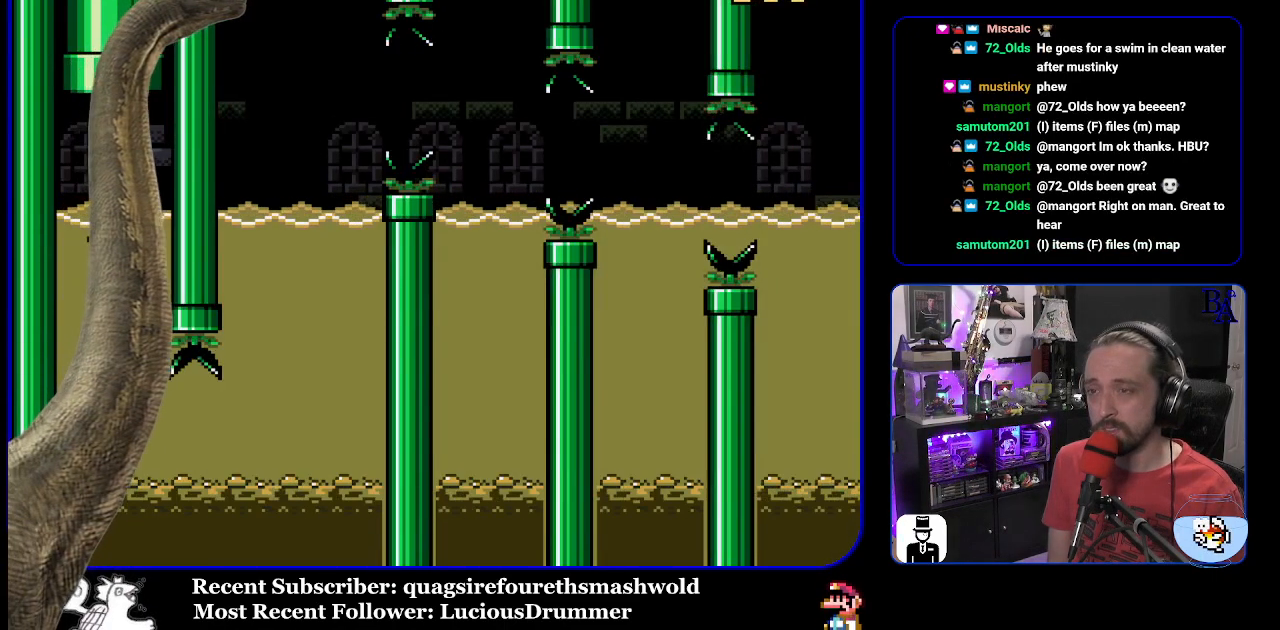
{"buttons": ["Y"], "events": []}
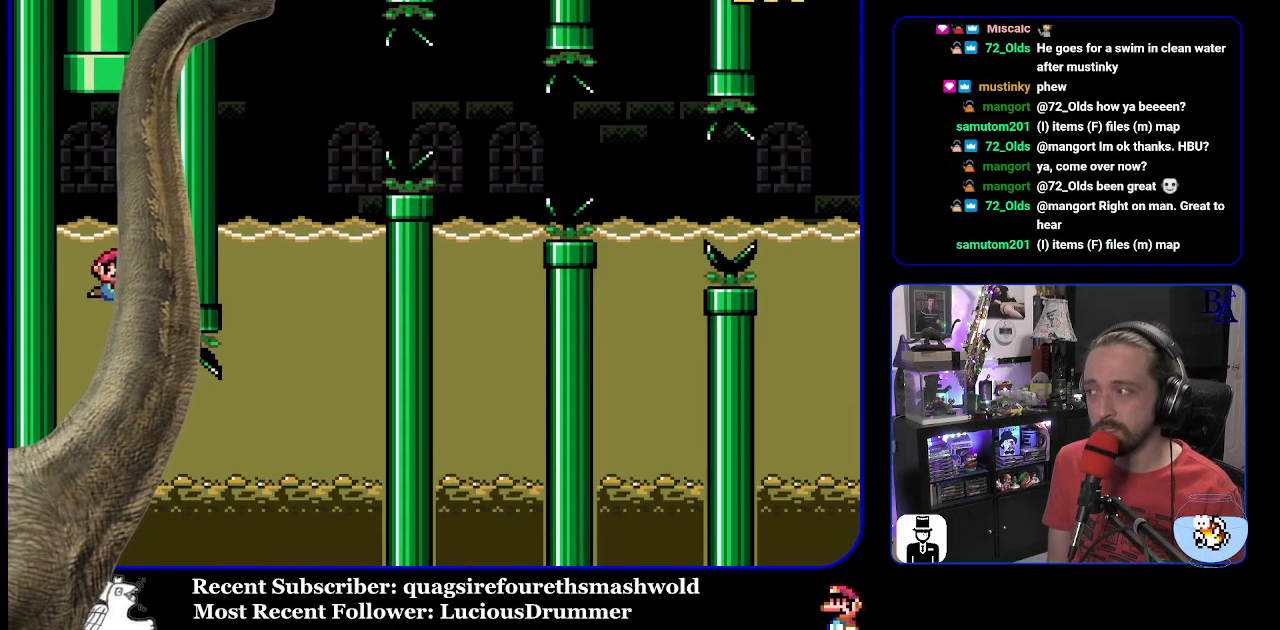
{"buttons": ["B", "Y", "DPAD_UP", "DPAD_RIGHT"], "events": [[283, "DPAD_RIGHT", "down"], [400, "DPAD_UP", "down"], [467, "B", "down"]]}
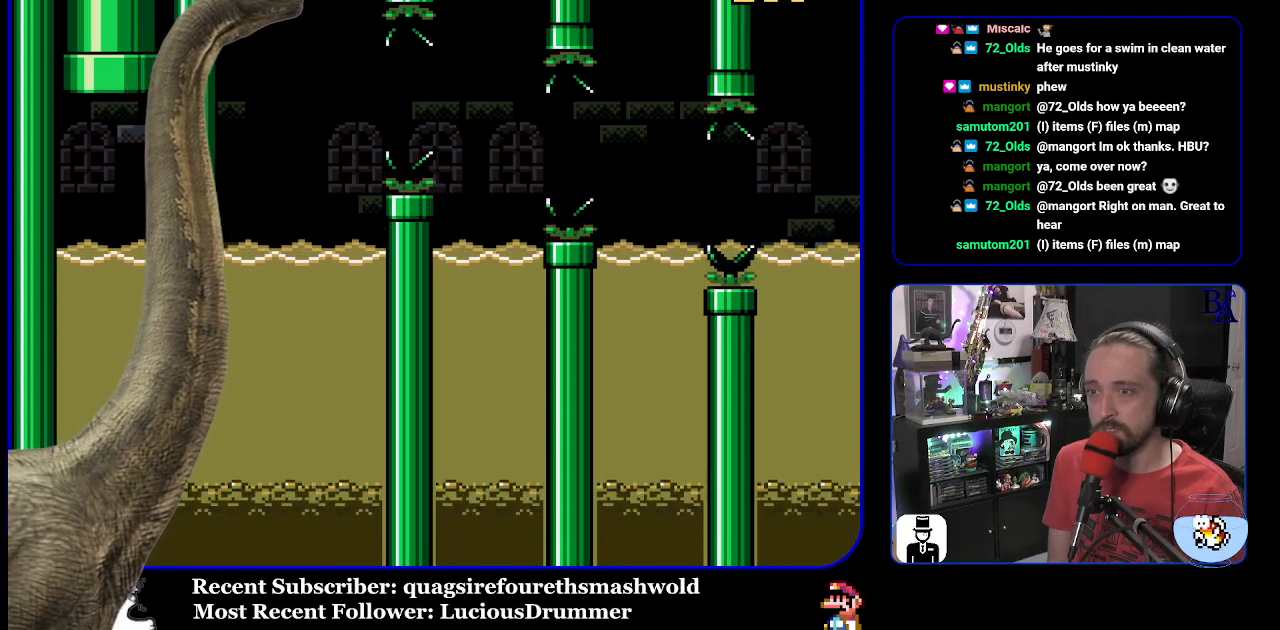
{"buttons": ["Y", "DPAD_UP"], "events": [[67, "B", "up"], [350, "B", "down"], [450, "DPAD_RIGHT", "up"], [467, "B", "up"]]}
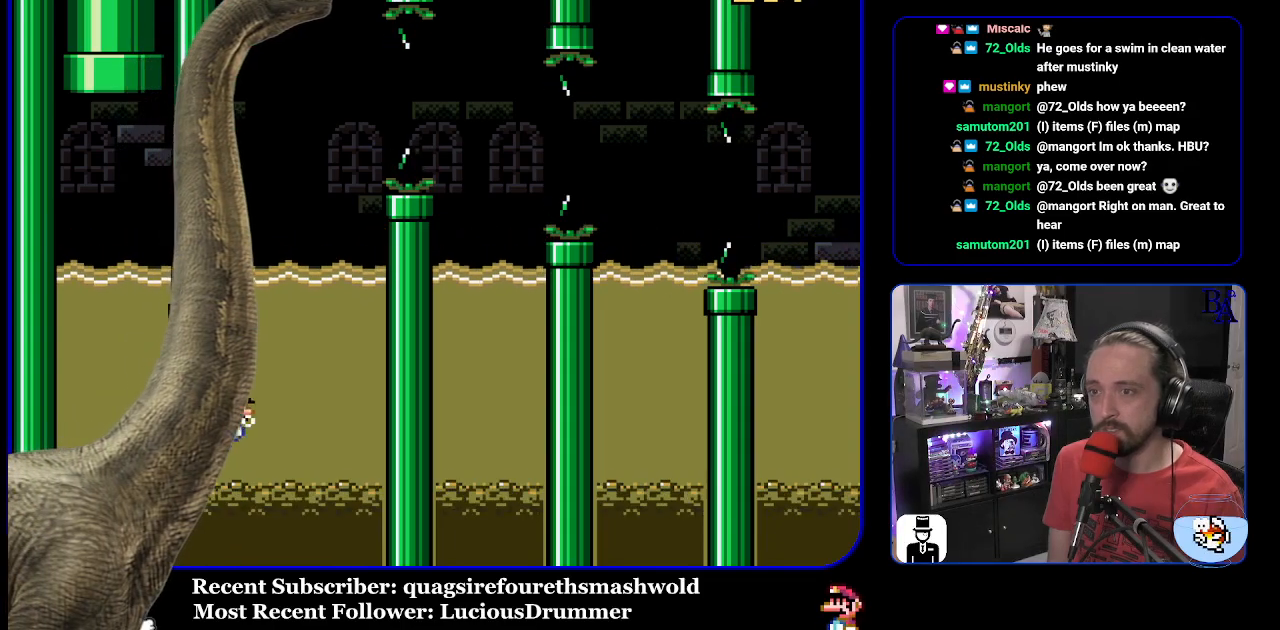
{"buttons": ["B", "Y", "DPAD_UP", "DPAD_RIGHT"], "events": [[33, "B", "down"], [117, "DPAD_RIGHT", "down"], [133, "B", "up"], [200, "B", "down"]]}
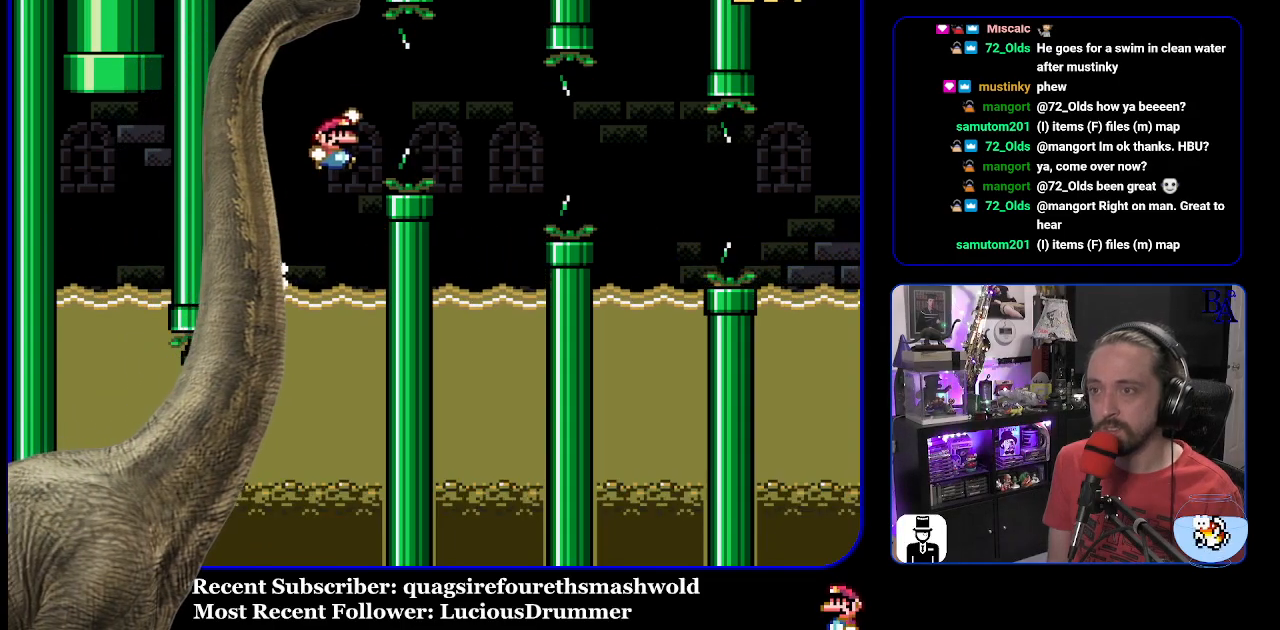
{"buttons": ["Y", "DPAD_UP", "DPAD_LEFT"], "events": [[50, "B", "up"], [133, "B", "down"], [267, "DPAD_RIGHT", "up"], [283, "DPAD_LEFT", "down"], [300, "DPAD_UP", "up"], [317, "B", "up"], [417, "DPAD_UP", "down"]]}
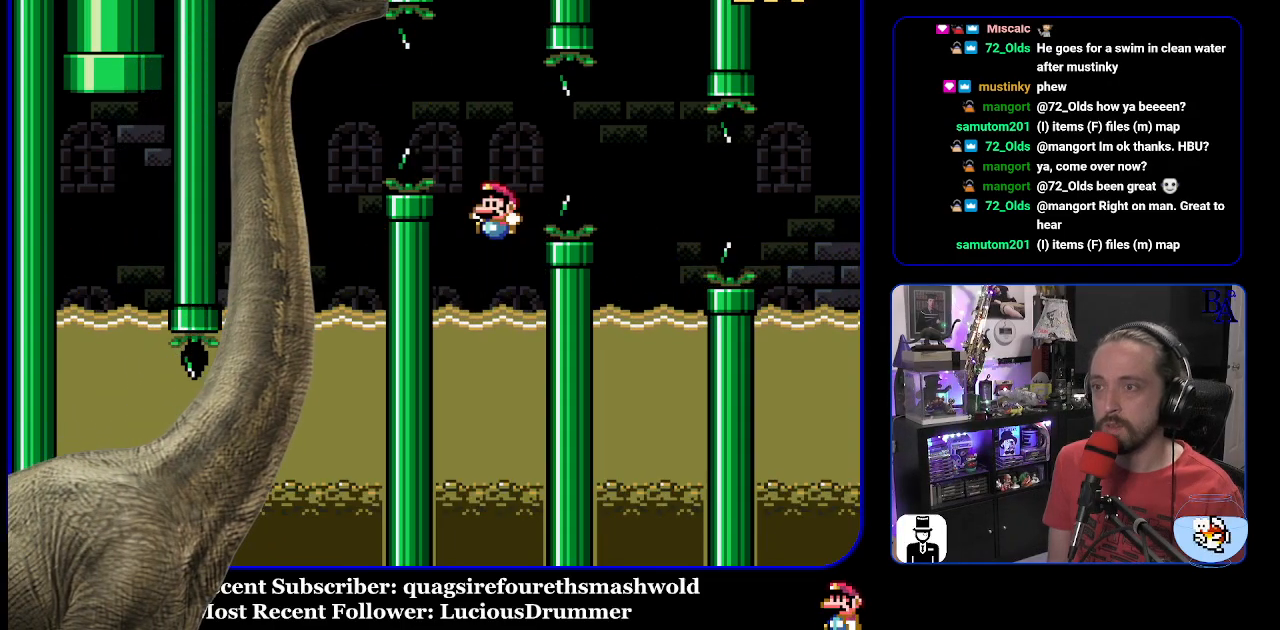
{"buttons": ["B", "Y", "DPAD_UP", "DPAD_RIGHT"], "events": [[100, "DPAD_LEFT", "up"], [133, "DPAD_RIGHT", "down"], [250, "B", "down"]]}
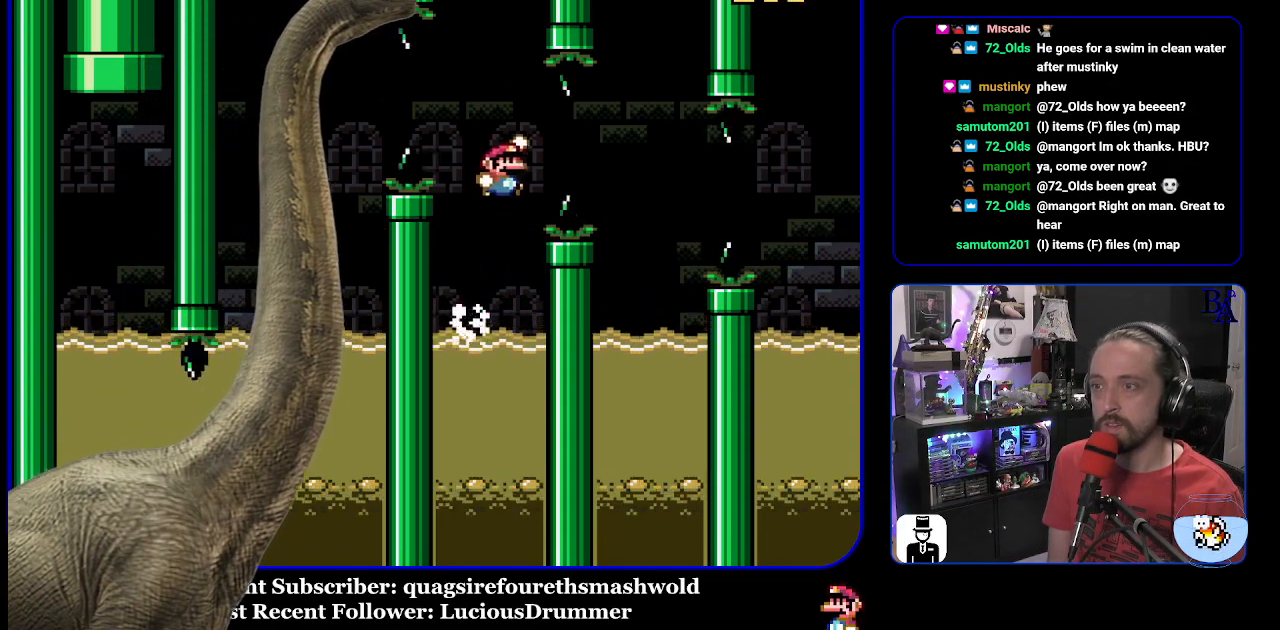
{"buttons": ["Y", "DPAD_UP", "DPAD_LEFT"], "events": [[33, "B", "up"], [133, "B", "down"], [233, "DPAD_RIGHT", "up"], [250, "DPAD_LEFT", "down"], [250, "DPAD_UP", "up"], [333, "B", "up"], [467, "DPAD_UP", "down"]]}
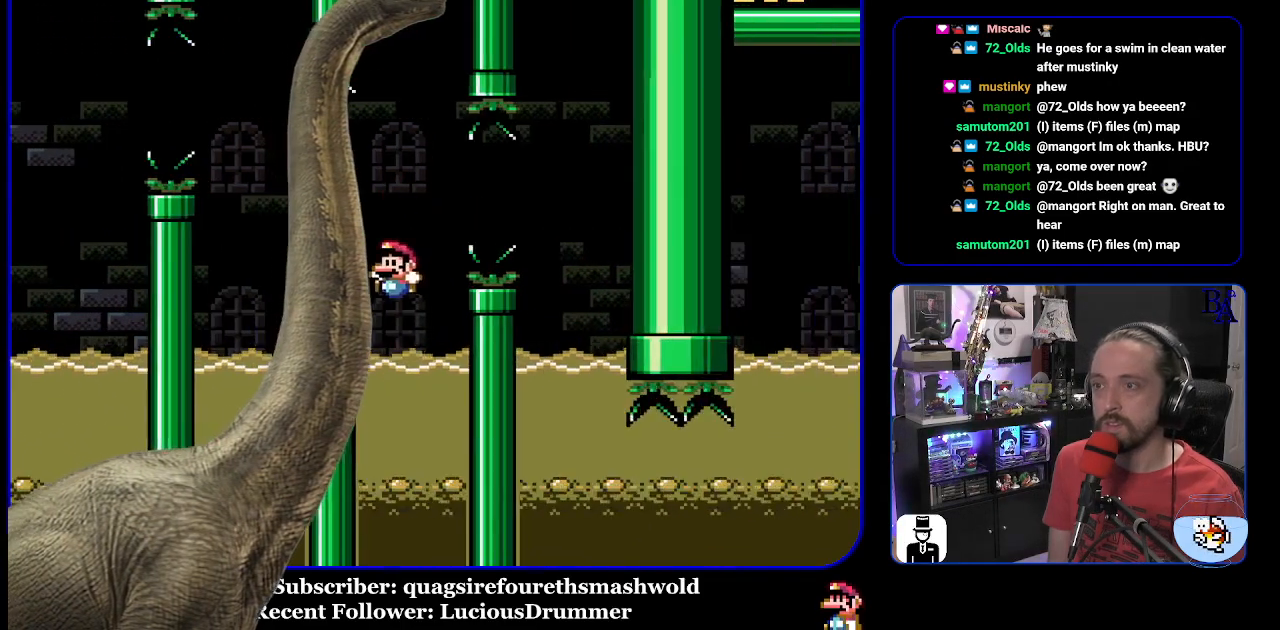
{"buttons": ["B", "Y", "DPAD_UP", "DPAD_RIGHT"], "events": [[33, "DPAD_LEFT", "up"], [67, "DPAD_RIGHT", "down"], [183, "B", "down"], [367, "B", "up"], [417, "B", "down"]]}
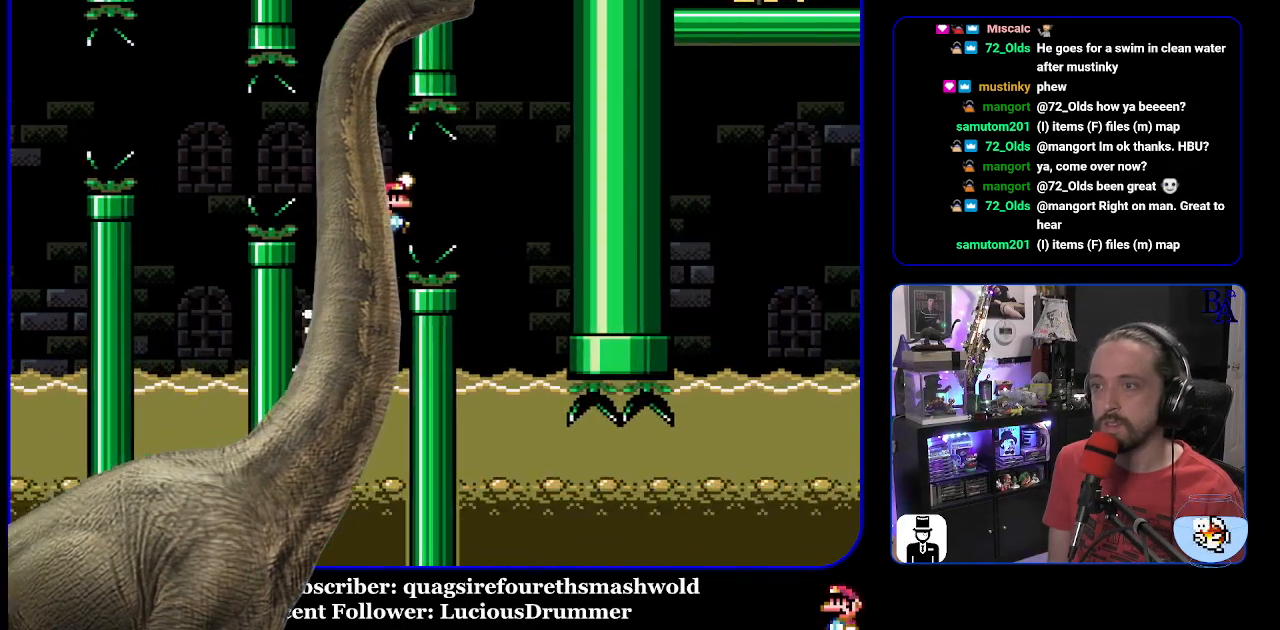
{"buttons": ["Y", "DPAD_UP", "DPAD_RIGHT"], "events": [[100, "B", "up"], [200, "DPAD_RIGHT", "up"], [217, "DPAD_LEFT", "down"], [217, "DPAD_UP", "up"], [433, "DPAD_UP", "down"], [450, "DPAD_LEFT", "up"], [483, "DPAD_RIGHT", "down"]]}
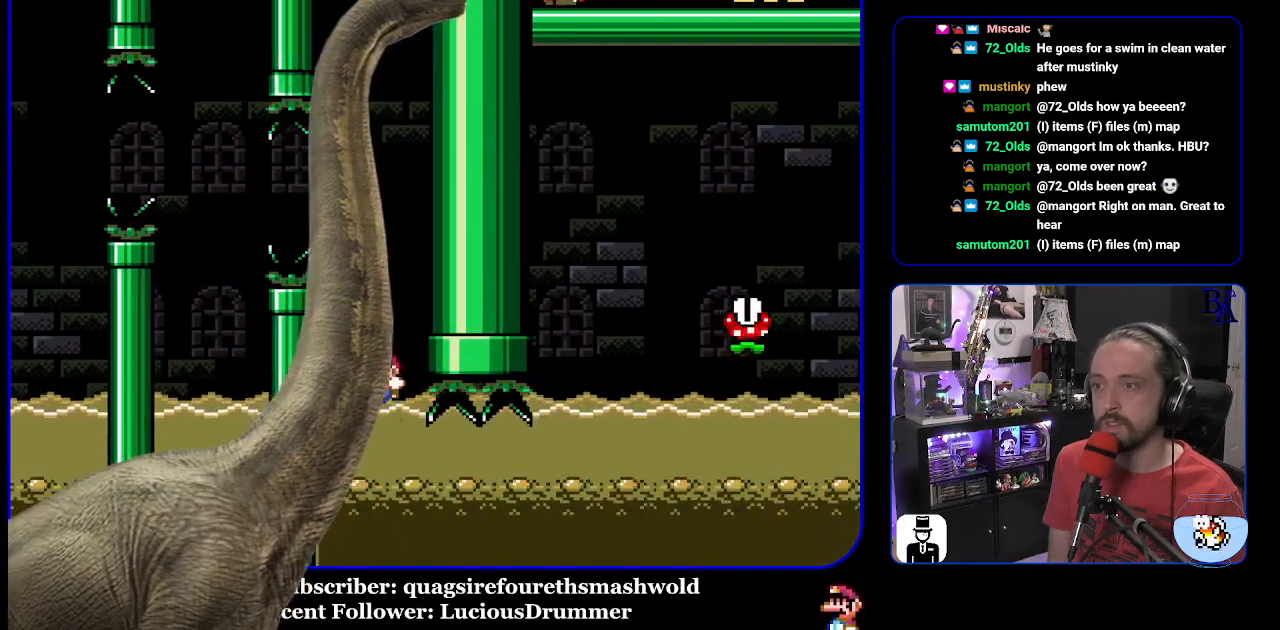
{"buttons": ["X", "DPAD_RIGHT"], "events": [[33, "DPAD_UP", "up"], [33, "Y", "up"], [133, "X", "down"], [200, "DPAD_DOWN", "down"], [267, "DPAD_RIGHT", "up"], [350, "DPAD_RIGHT", "down"], [433, "DPAD_DOWN", "up"]]}
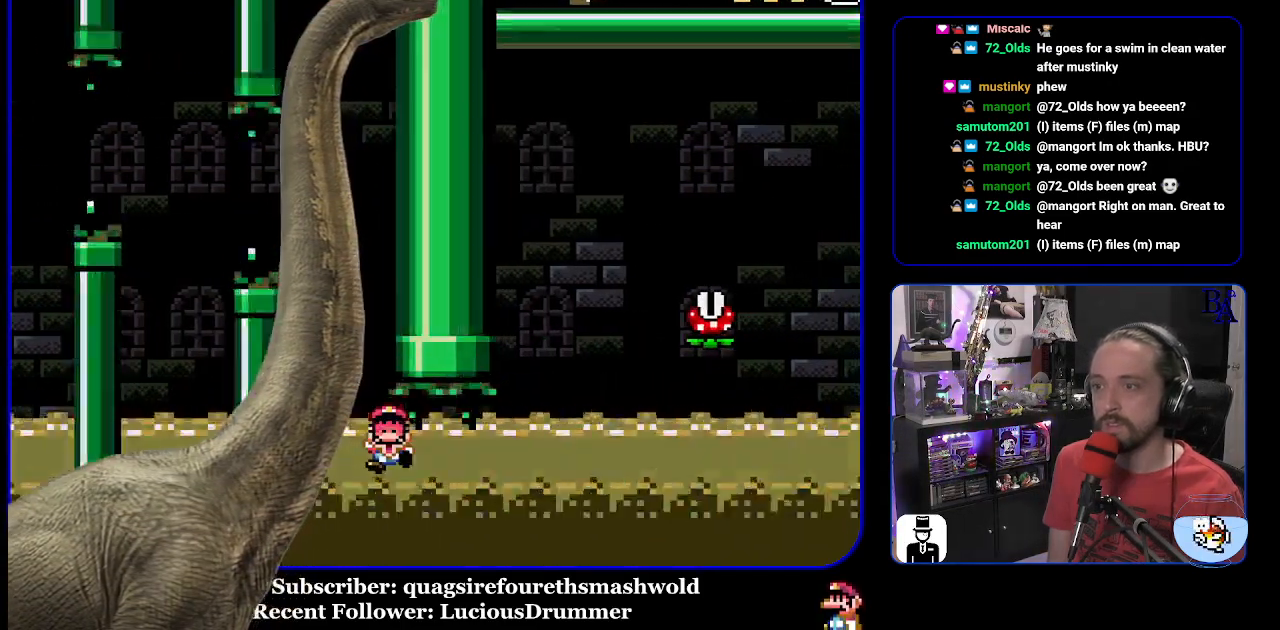
{"buttons": ["X"], "events": [[183, "A", "down"], [200, "A", "up"], [250, "DPAD_DOWN", "down"], [367, "DPAD_DOWN", "up"], [383, "DPAD_RIGHT", "up"]]}
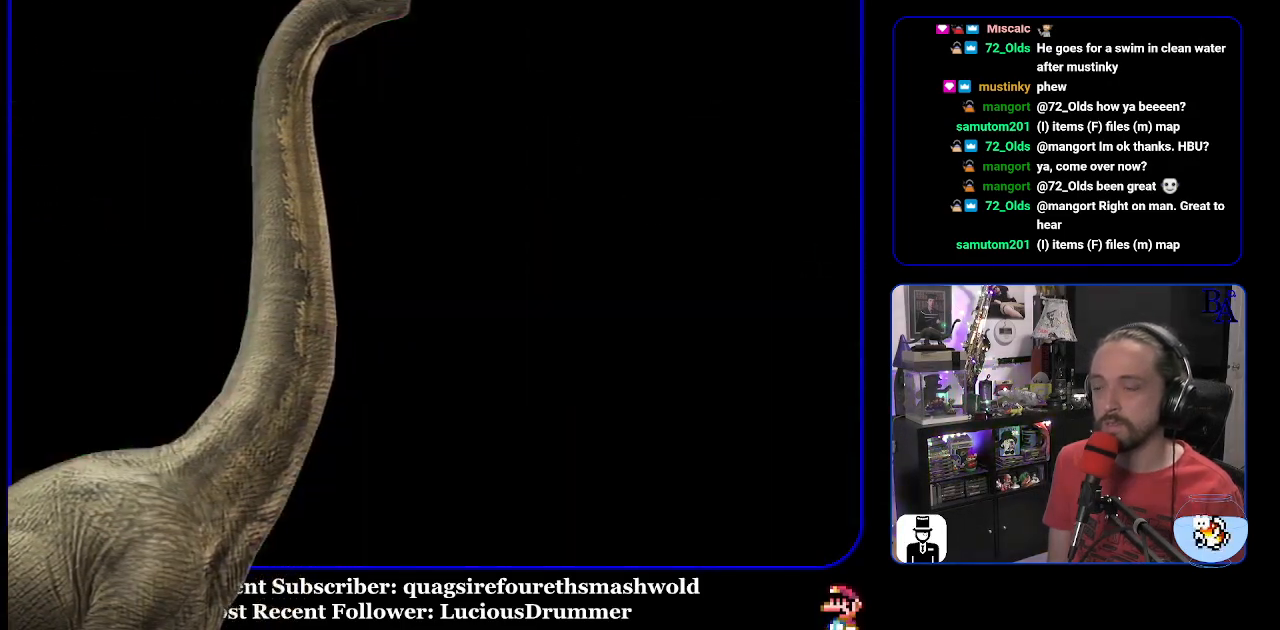
{"buttons": [], "events": [[17, "X", "up"]]}